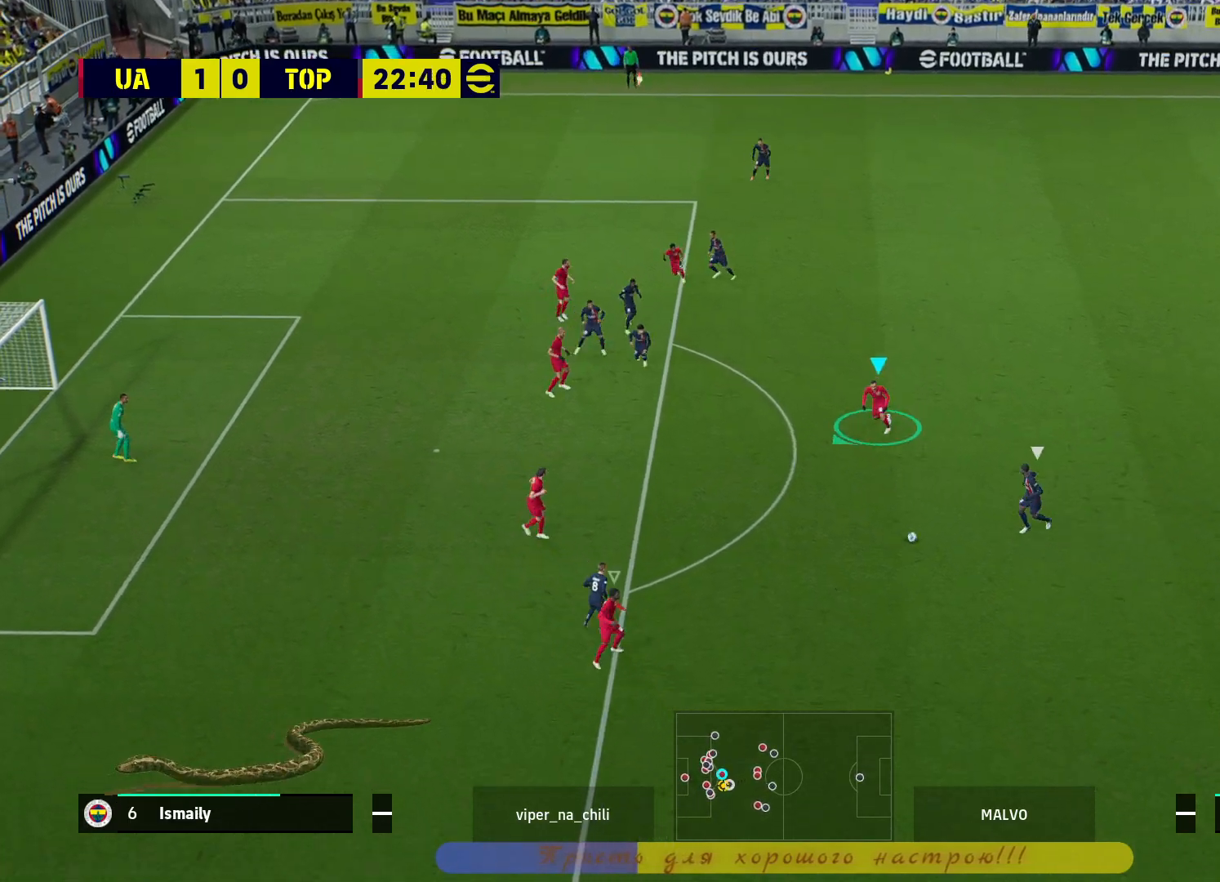
Gameplay with a controller (PlayStation layout); each line is a JSON object with the inputs held at the frame after it. "events" lists button and stick changes between this image and that frame as [ms after this image, input, new state], when the widget could be followed in between.
{"buttons": ["L2", "R2", "L3"], "left_stick": "down", "right_stick": "center", "events": [[267, "L2", "down"], [283, "L3", "down"], [283, "left_stick", "down"]]}
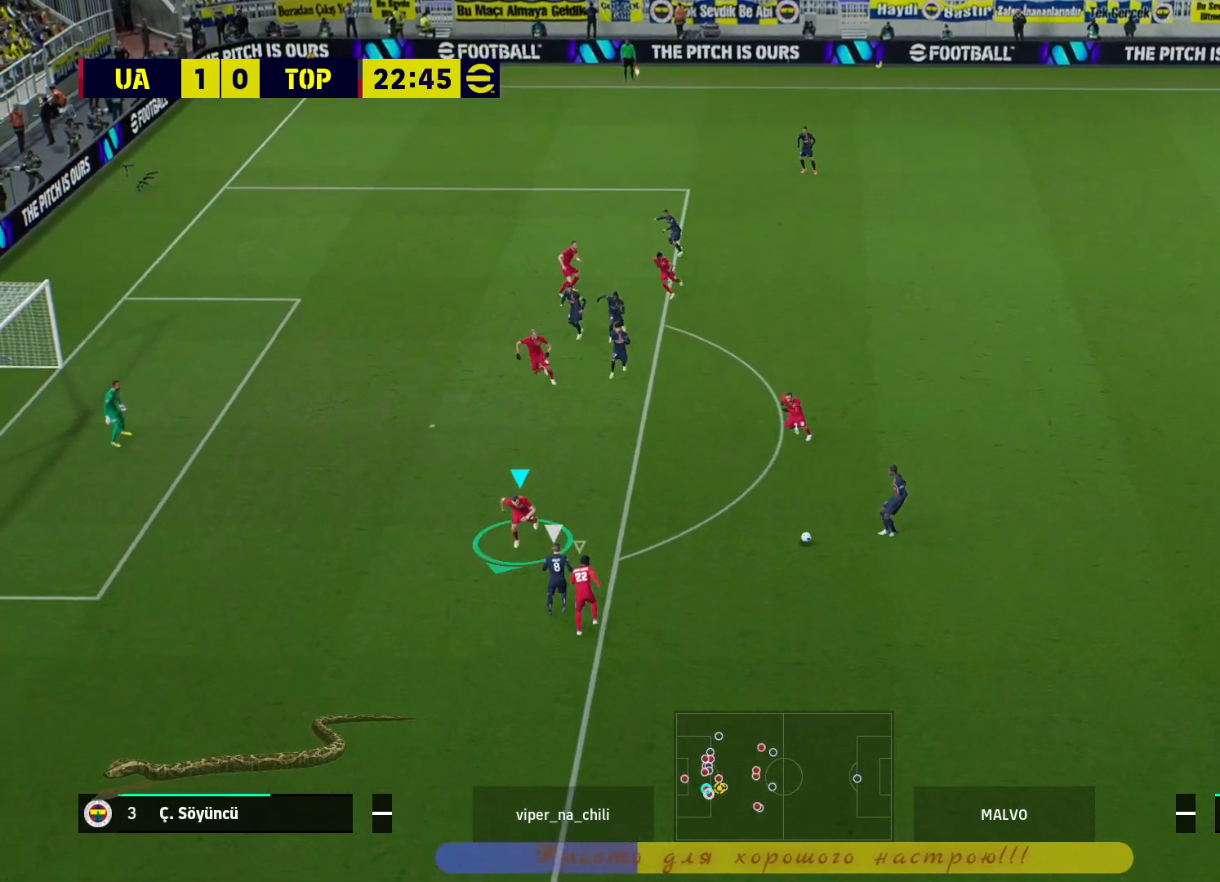
{"buttons": [], "left_stick": "up-right", "right_stick": "center", "events": [[183, "L3", "up"], [200, "left_stick", "right"], [267, "L2", "up"], [300, "R2", "up"], [350, "left_stick", "up-right"]]}
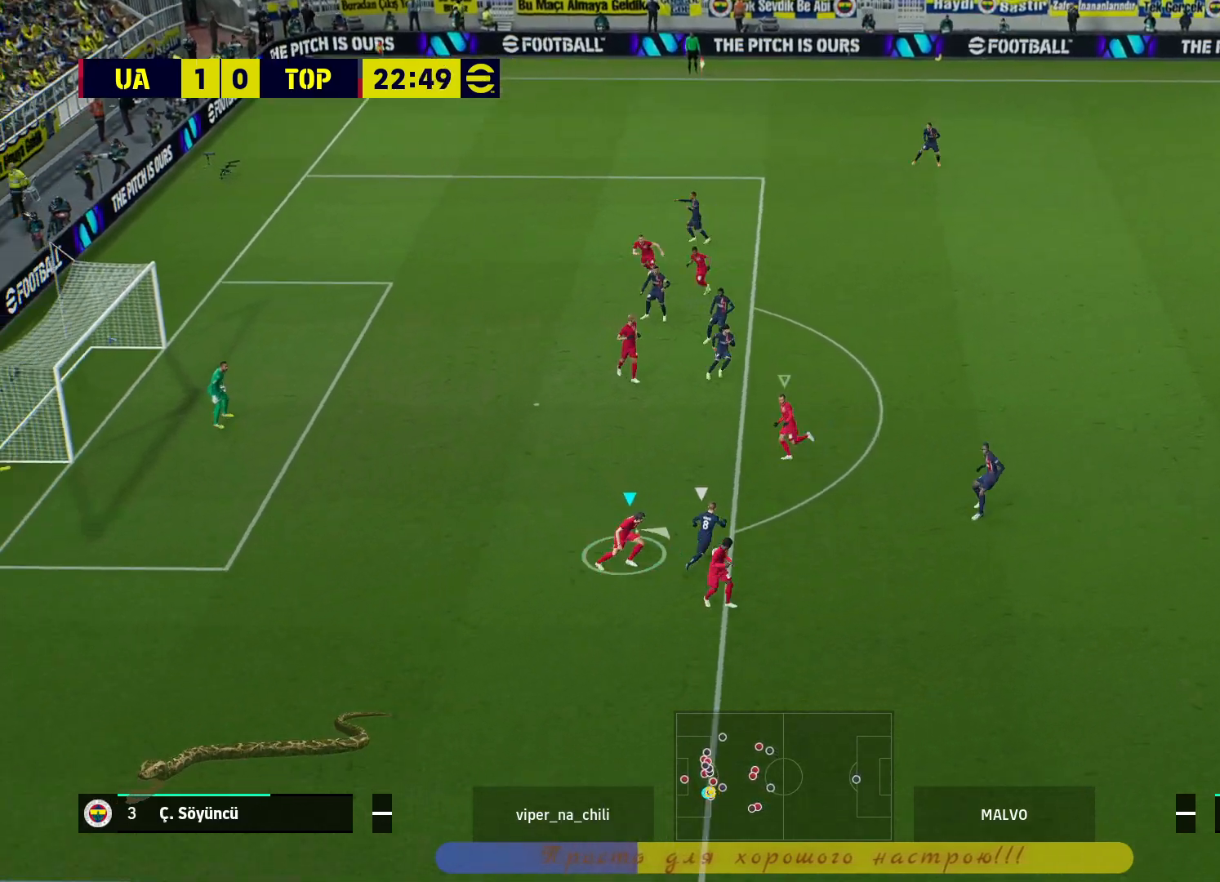
{"buttons": ["L2", "R2"], "left_stick": "up-right", "right_stick": "center", "events": [[50, "R2", "down"], [67, "L2", "down"]]}
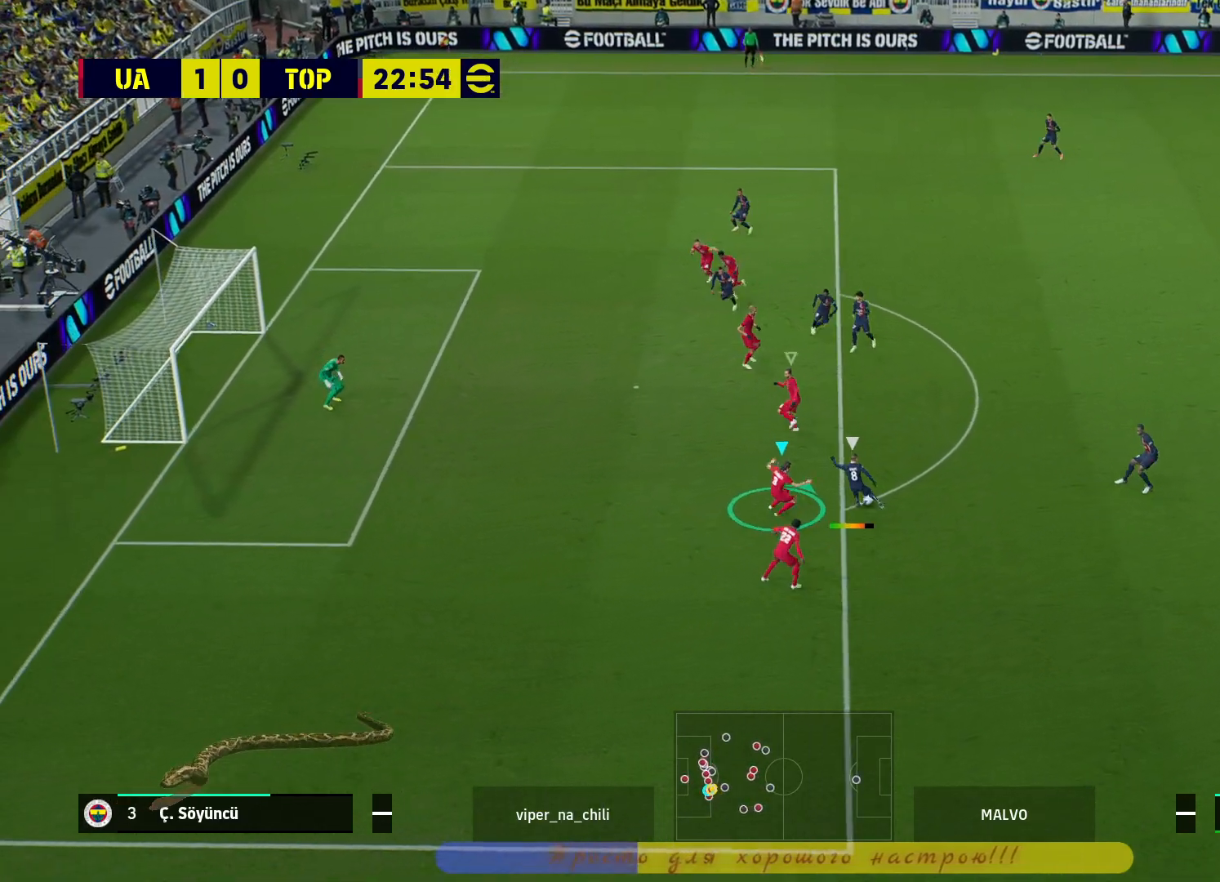
{"buttons": ["L2", "R2"], "left_stick": "up-right", "right_stick": "center", "events": []}
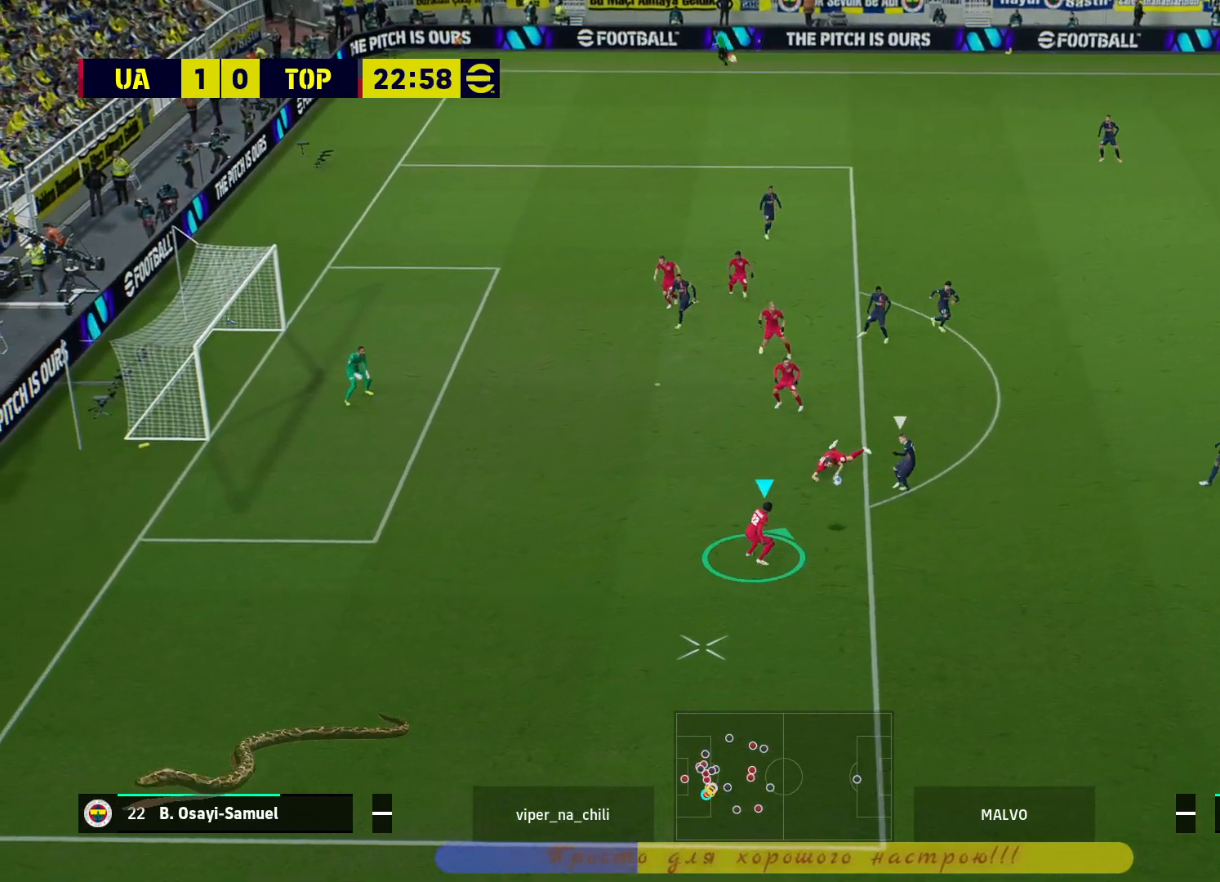
{"buttons": [], "left_stick": "down-right", "right_stick": "center", "events": [[33, "L2", "up"], [67, "left_stick", "right"], [233, "left_stick", "down-right"], [350, "R2", "up"]]}
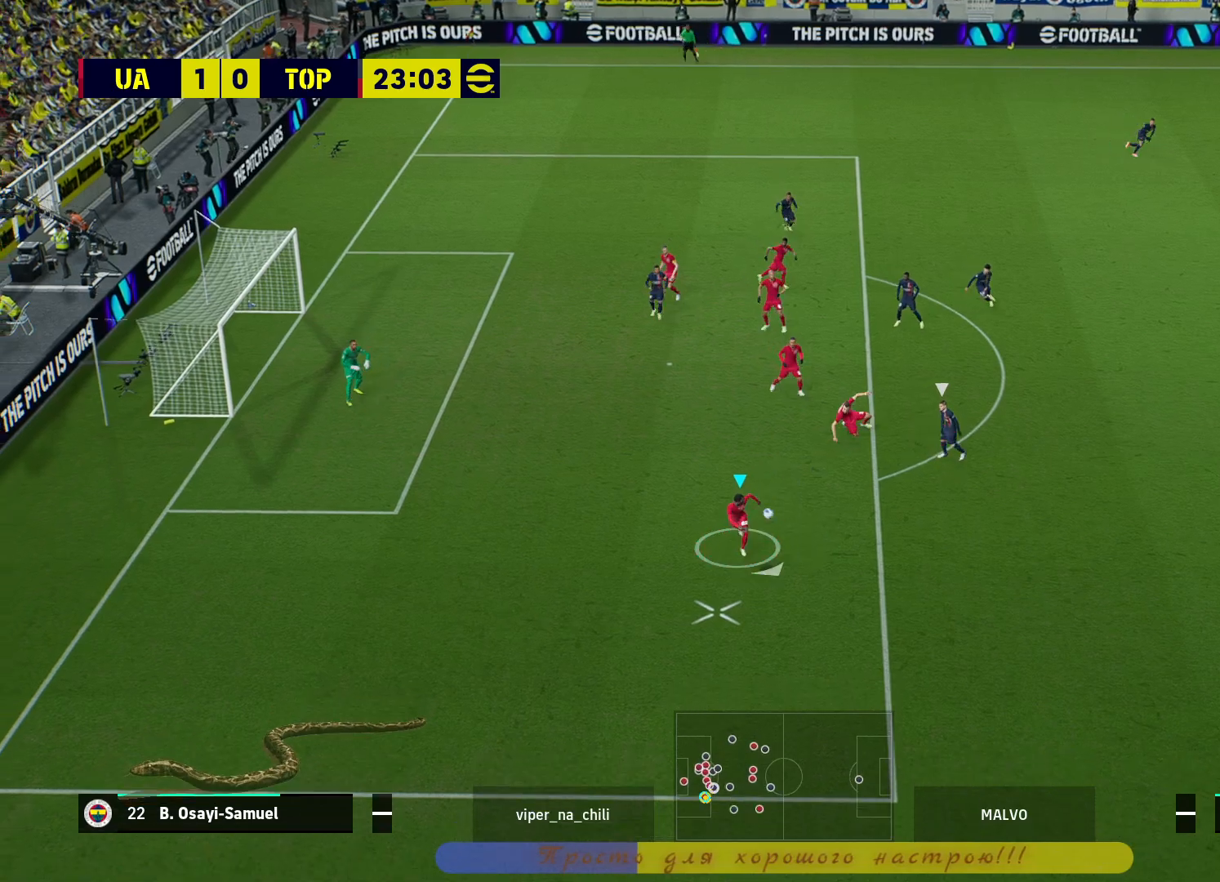
{"buttons": [], "left_stick": "down-right", "right_stick": "center", "events": []}
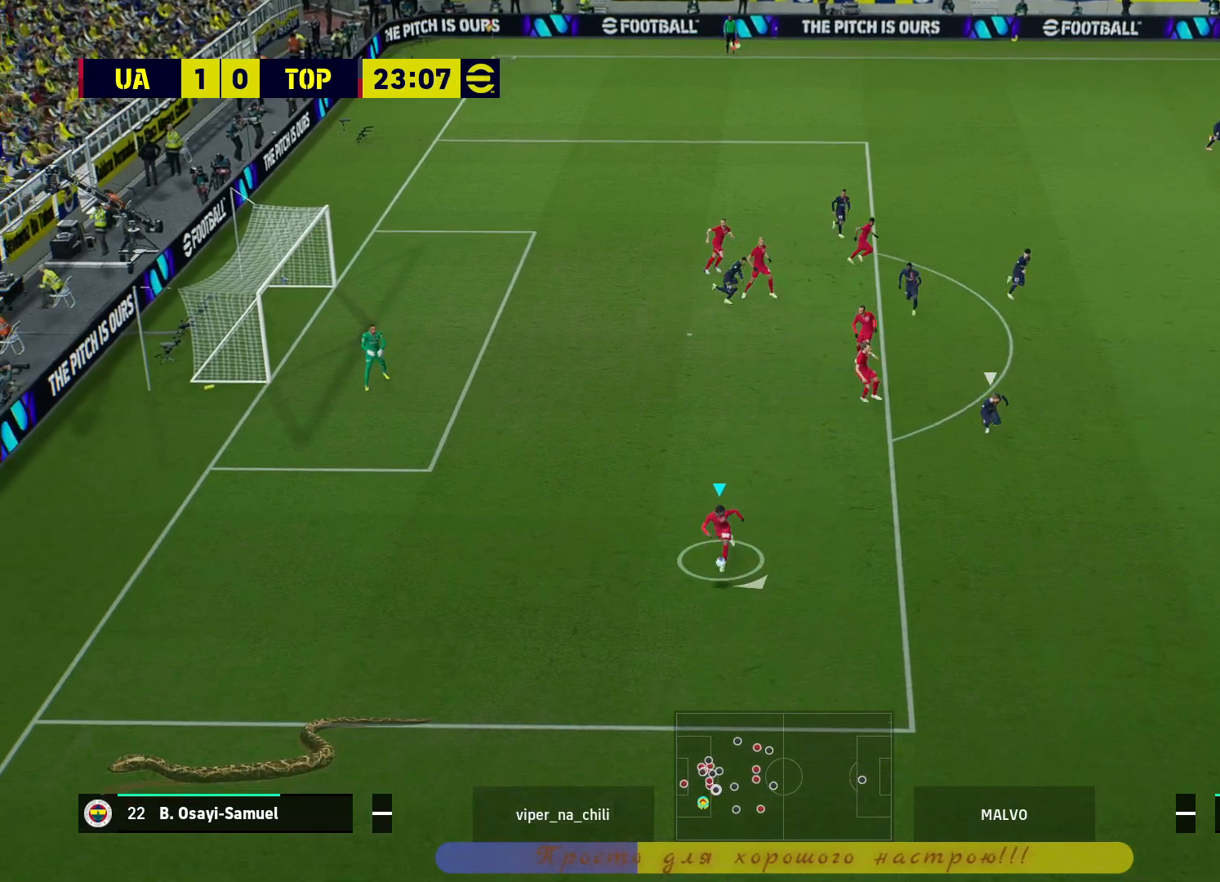
{"buttons": [], "left_stick": "down-right", "right_stick": "center", "events": []}
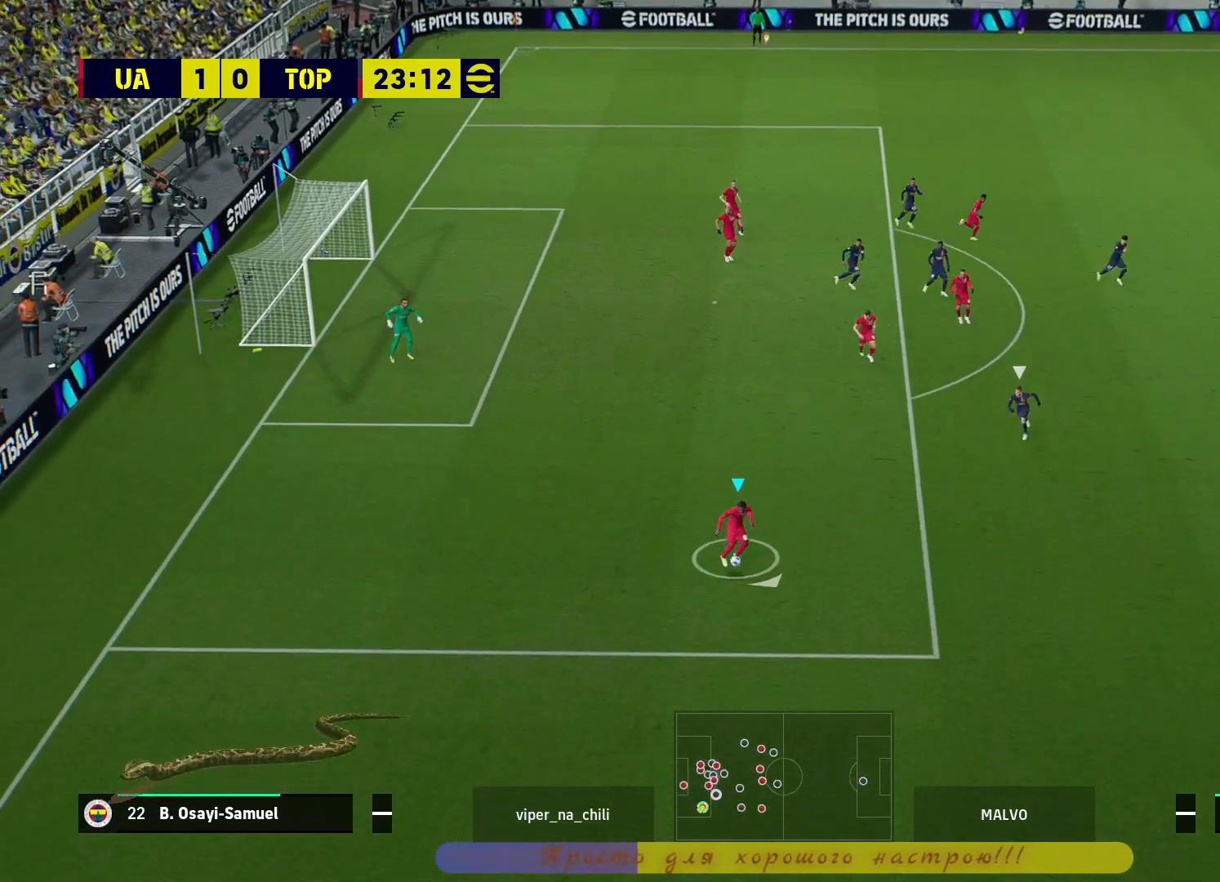
{"buttons": [], "left_stick": "down-right", "right_stick": "center", "events": [[183, "CIRCLE", "down"], [450, "CIRCLE", "up"]]}
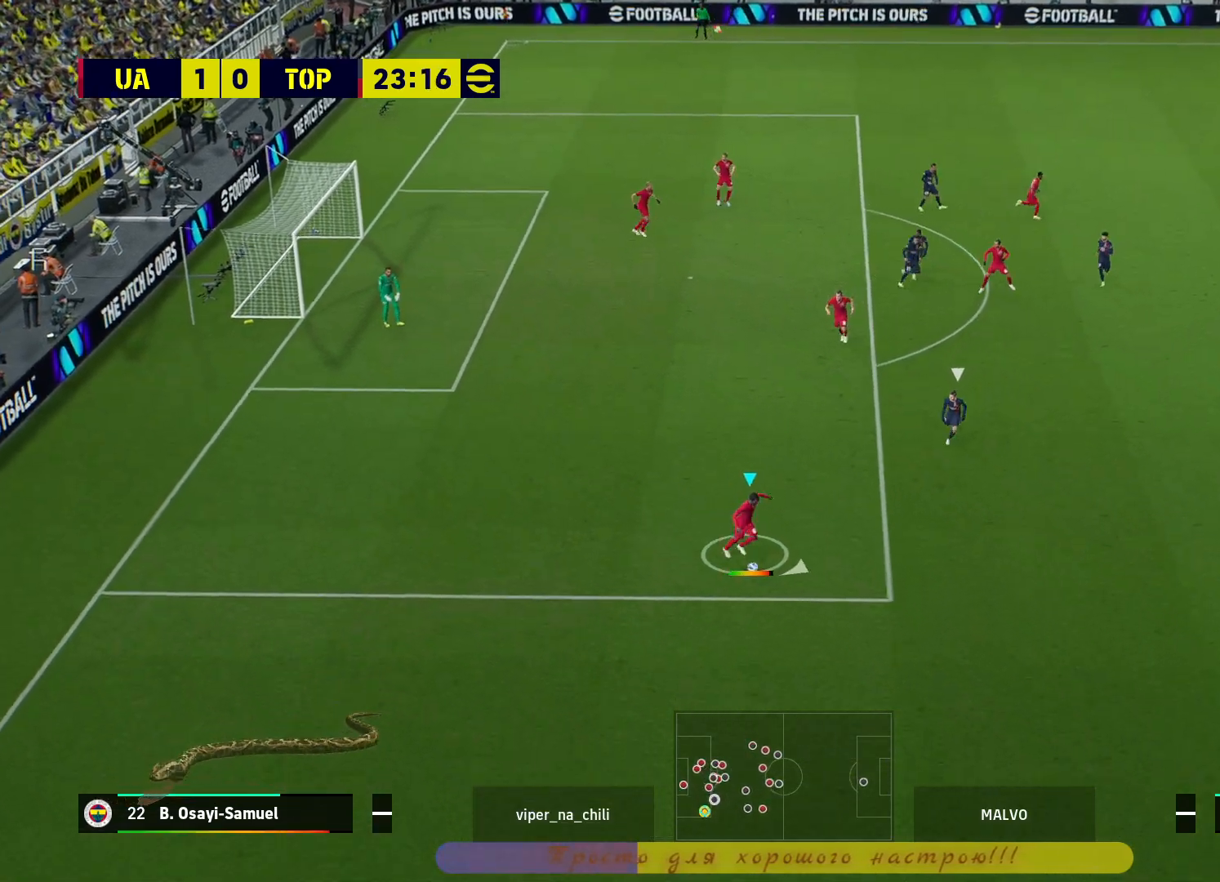
{"buttons": ["R2"], "left_stick": "up-left", "right_stick": "center", "events": [[150, "R2", "down"], [183, "left_stick", "center"], [433, "left_stick", "up-left"]]}
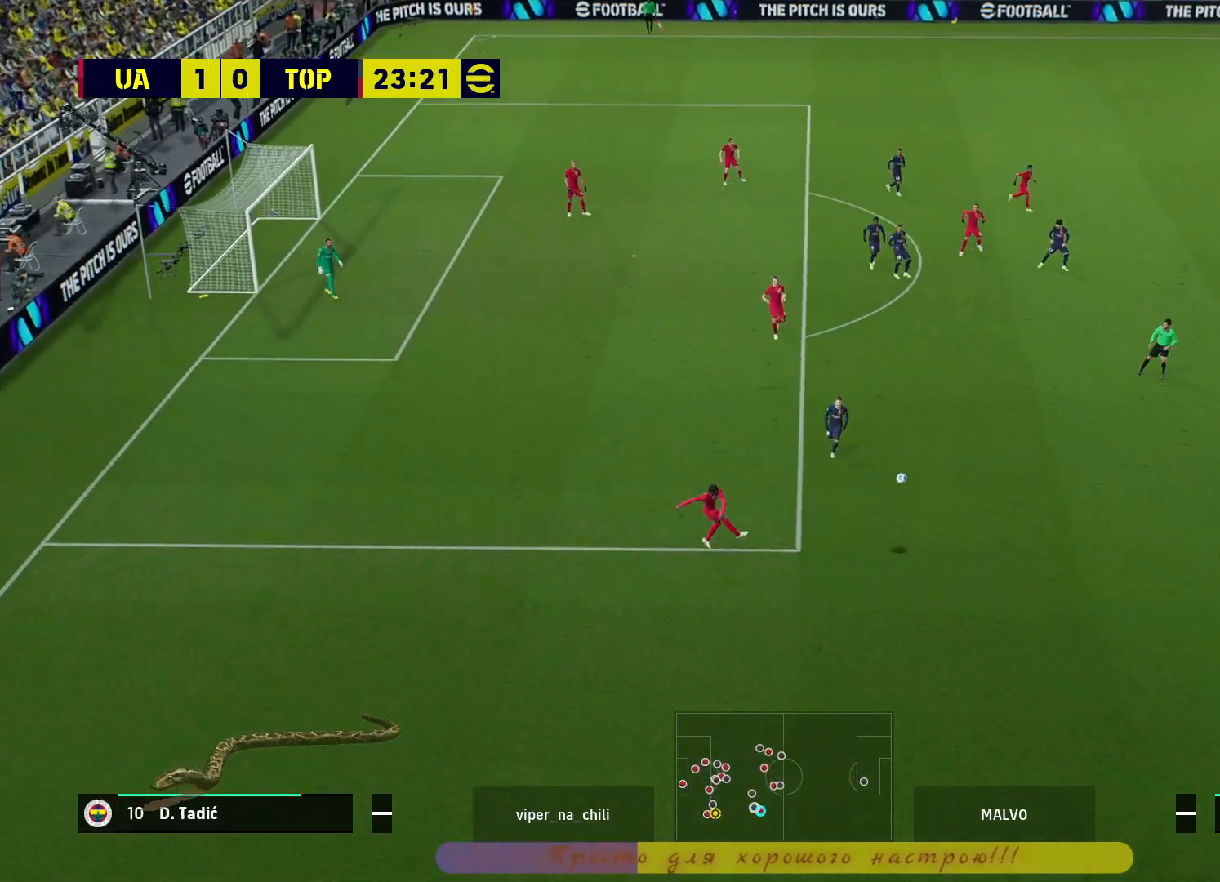
{"buttons": ["R2"], "left_stick": "up-left", "right_stick": "center", "events": []}
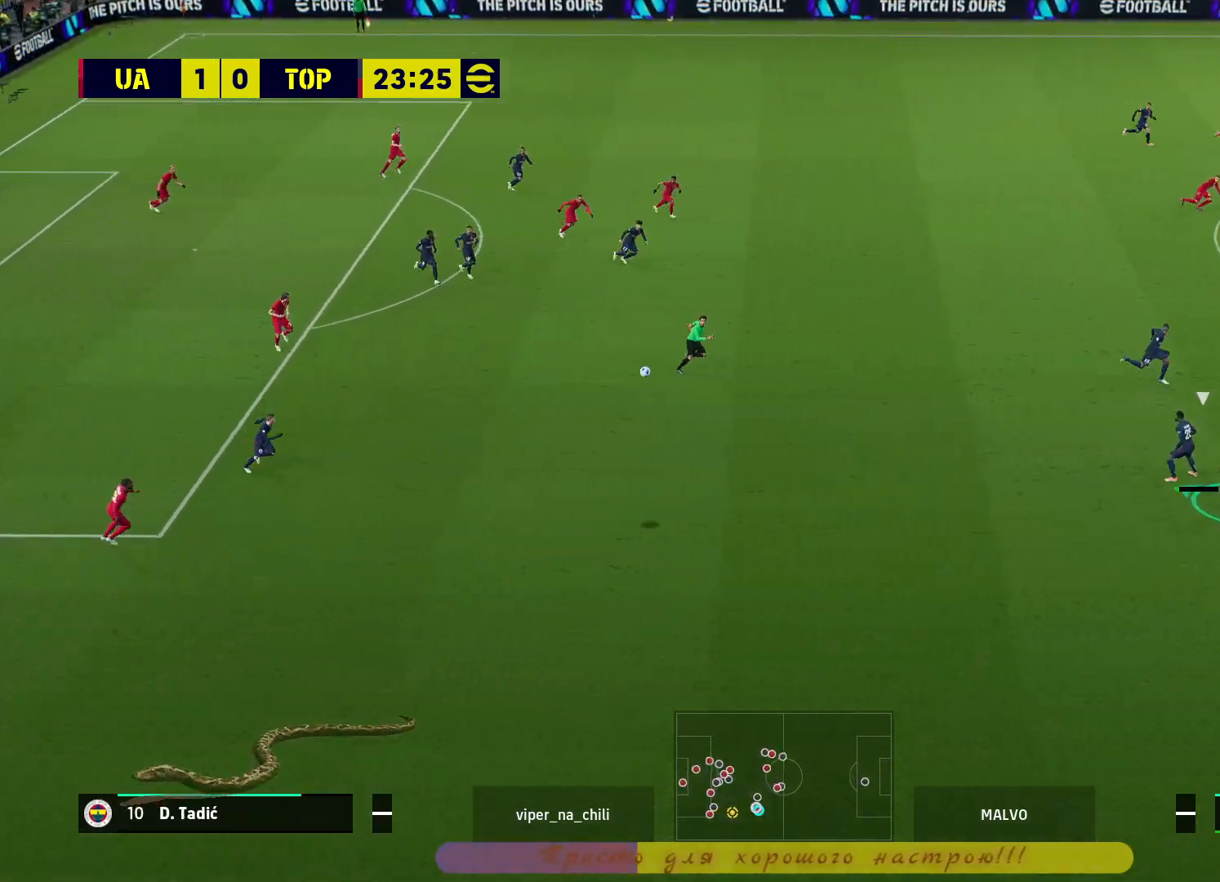
{"buttons": ["CROSS", "R2"], "left_stick": "up", "right_stick": "center", "events": [[150, "CROSS", "down"], [267, "CROSS", "up"], [283, "left_stick", "up"], [333, "CROSS", "down"], [400, "CROSS", "up"], [483, "CROSS", "down"]]}
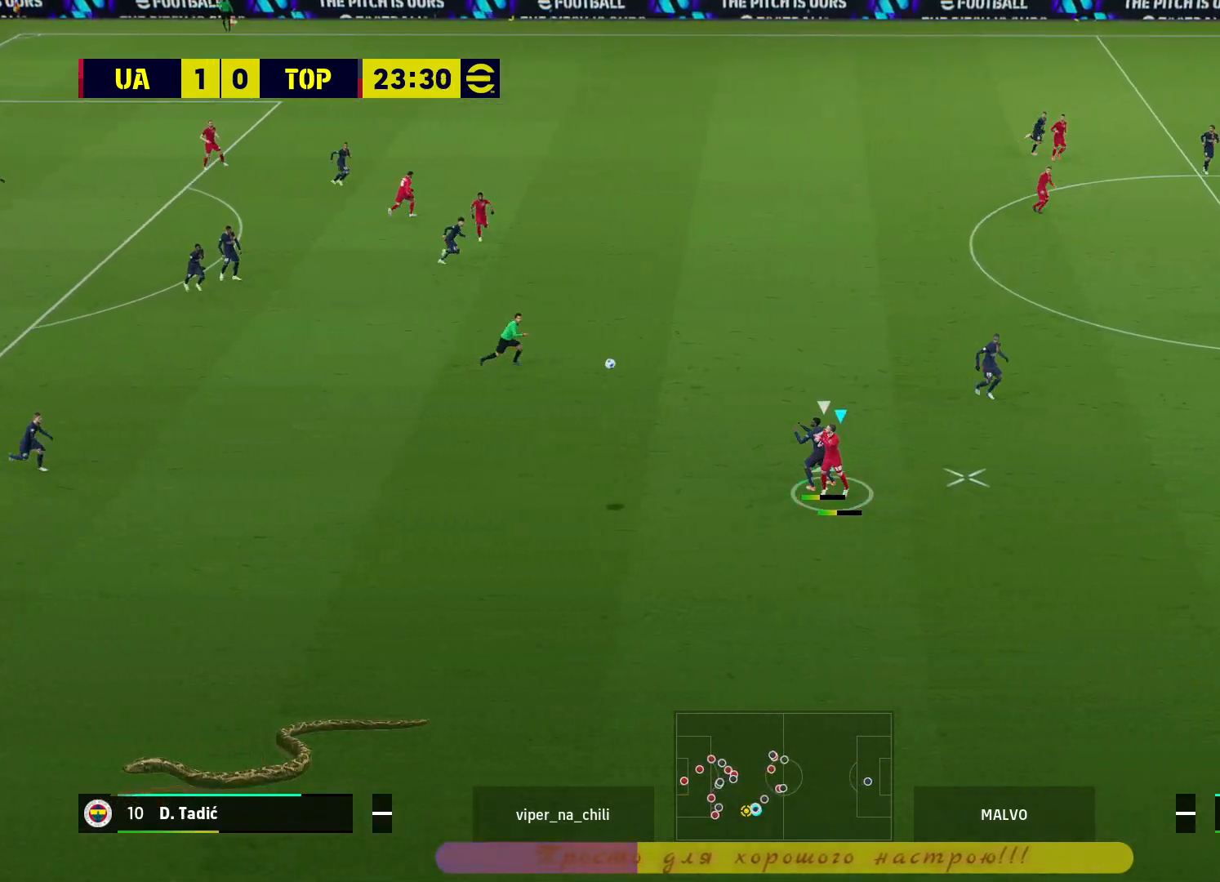
{"buttons": ["R2"], "left_stick": "right", "right_stick": "center", "events": [[83, "CROSS", "up"], [133, "CROSS", "down"], [400, "left_stick", "right"], [450, "CROSS", "up"]]}
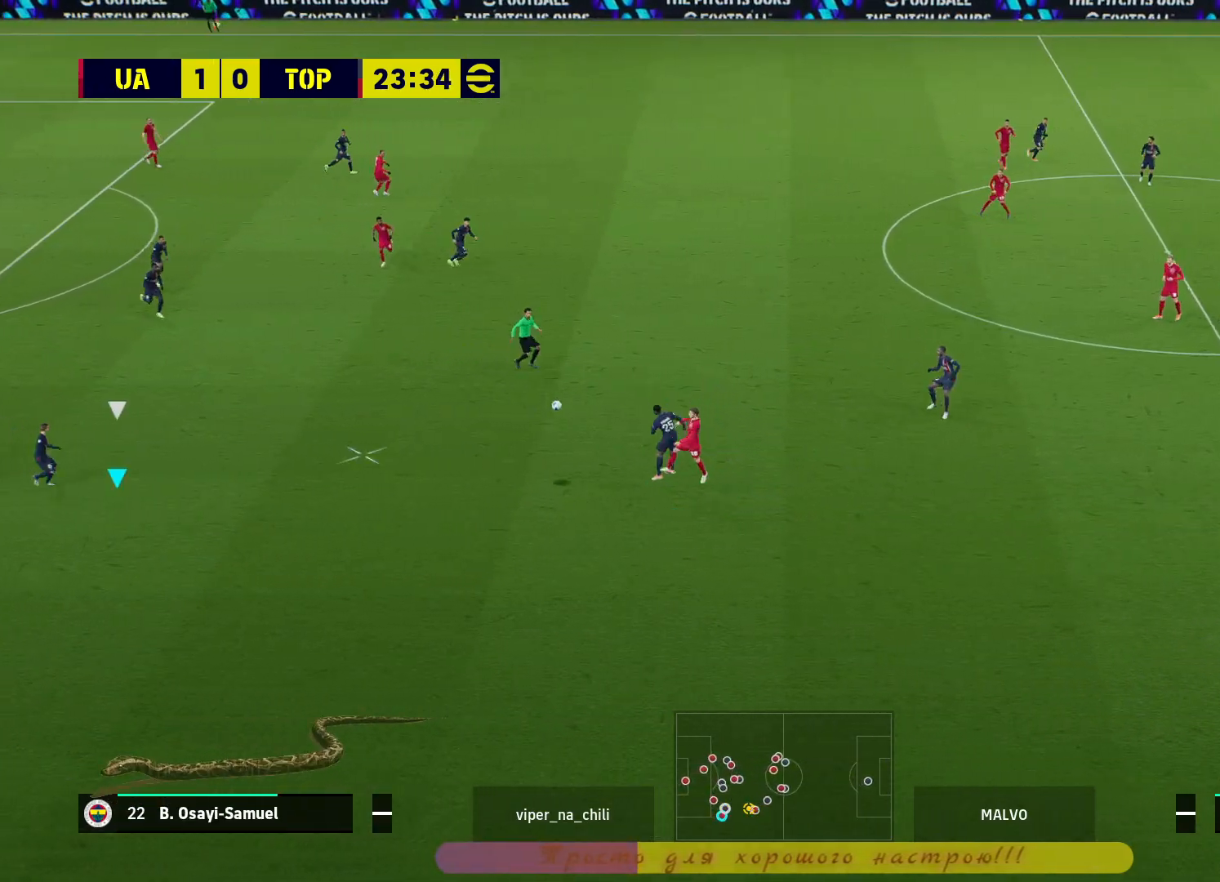
{"buttons": ["R2"], "left_stick": "up-right", "right_stick": "center", "events": [[33, "left_stick", "down-right"], [283, "left_stick", "up-right"]]}
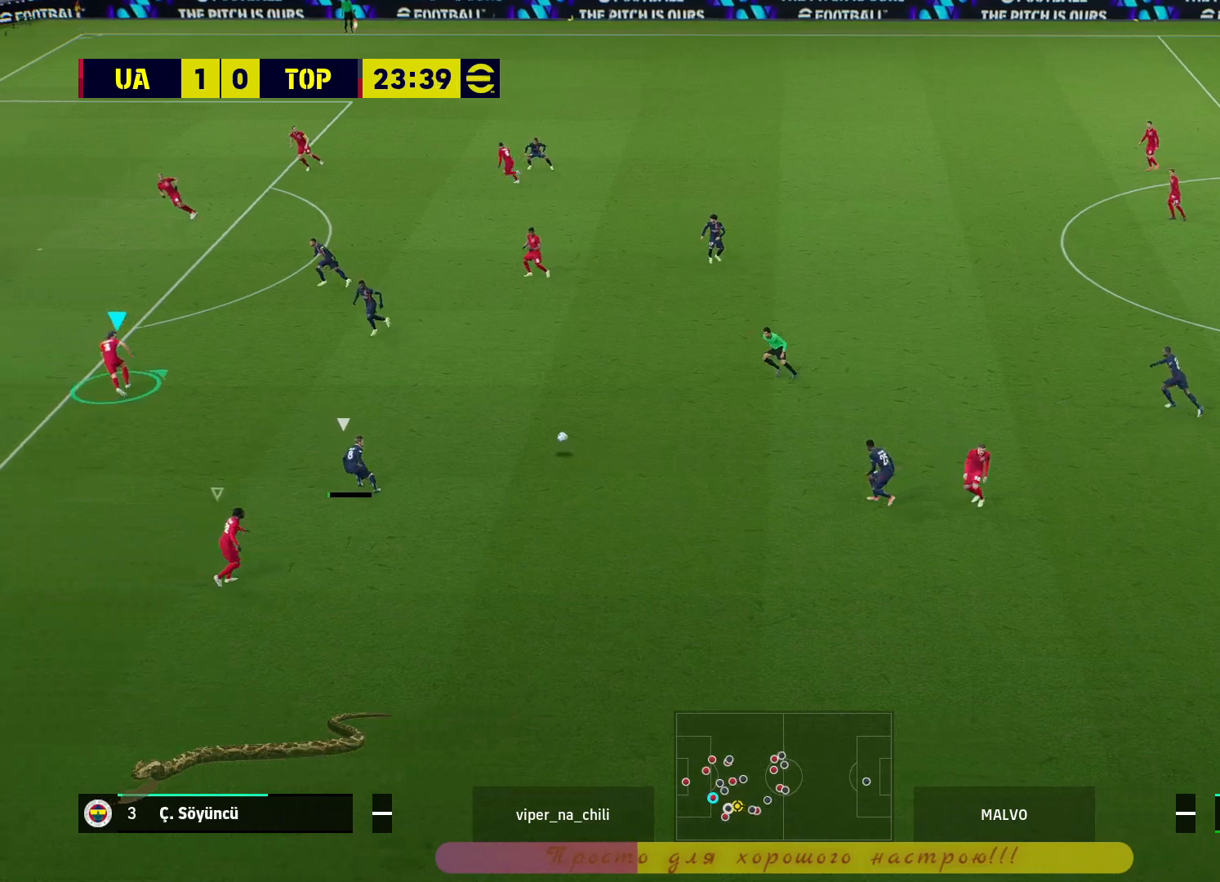
{"buttons": ["R2"], "left_stick": "down-right", "right_stick": "center", "events": [[500, "left_stick", "down-right"]]}
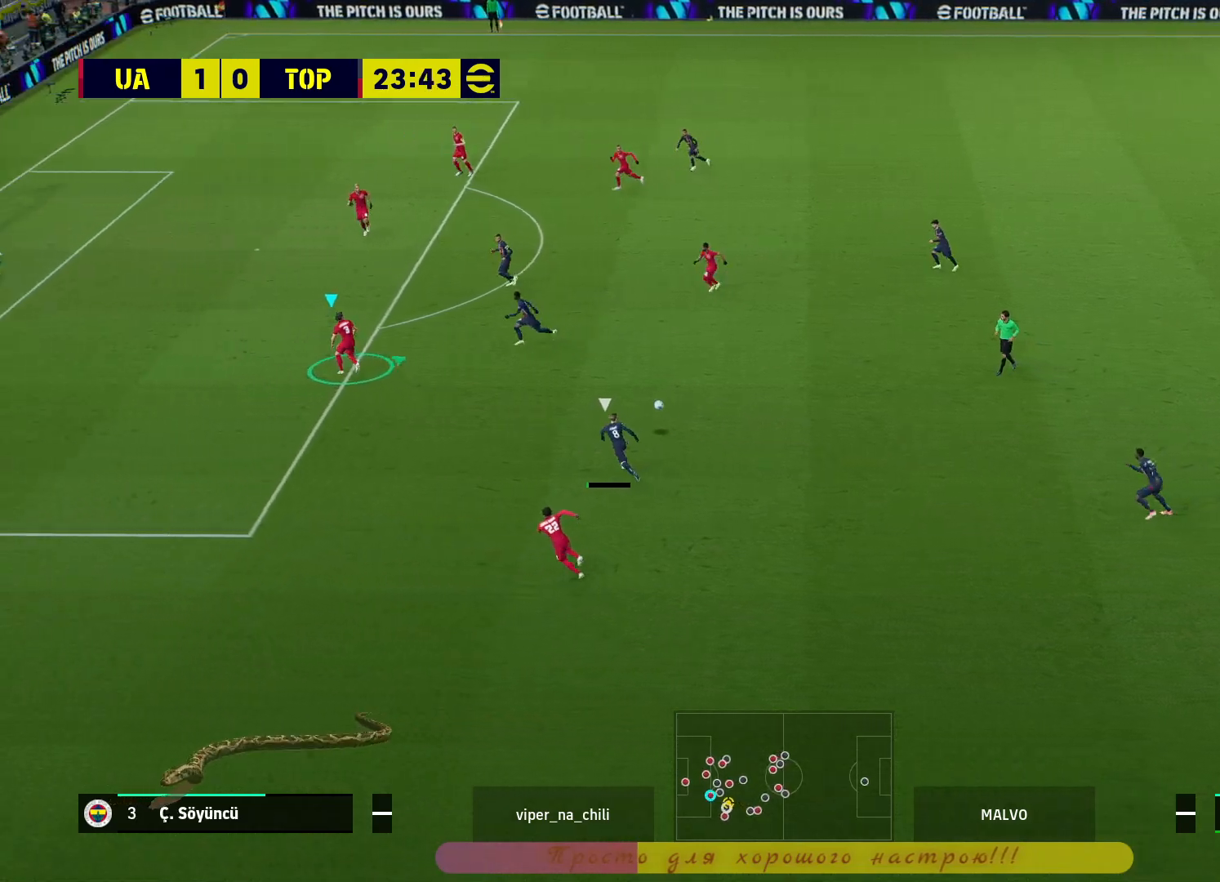
{"buttons": ["L2"], "left_stick": "down-right", "right_stick": "center", "events": [[167, "L2", "down"], [167, "R2", "up"]]}
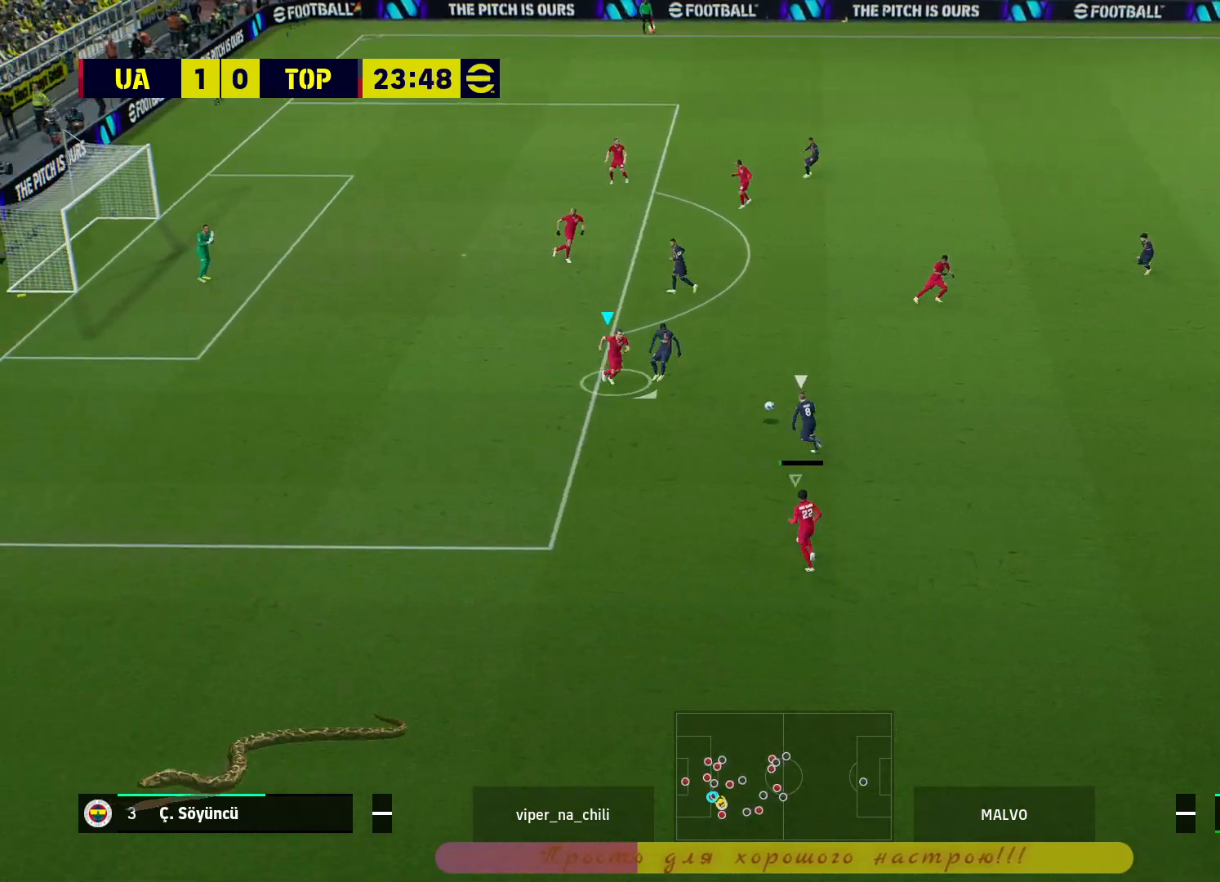
{"buttons": ["CROSS"], "left_stick": "down-right", "right_stick": "center", "events": [[483, "CROSS", "down"], [500, "L2", "up"]]}
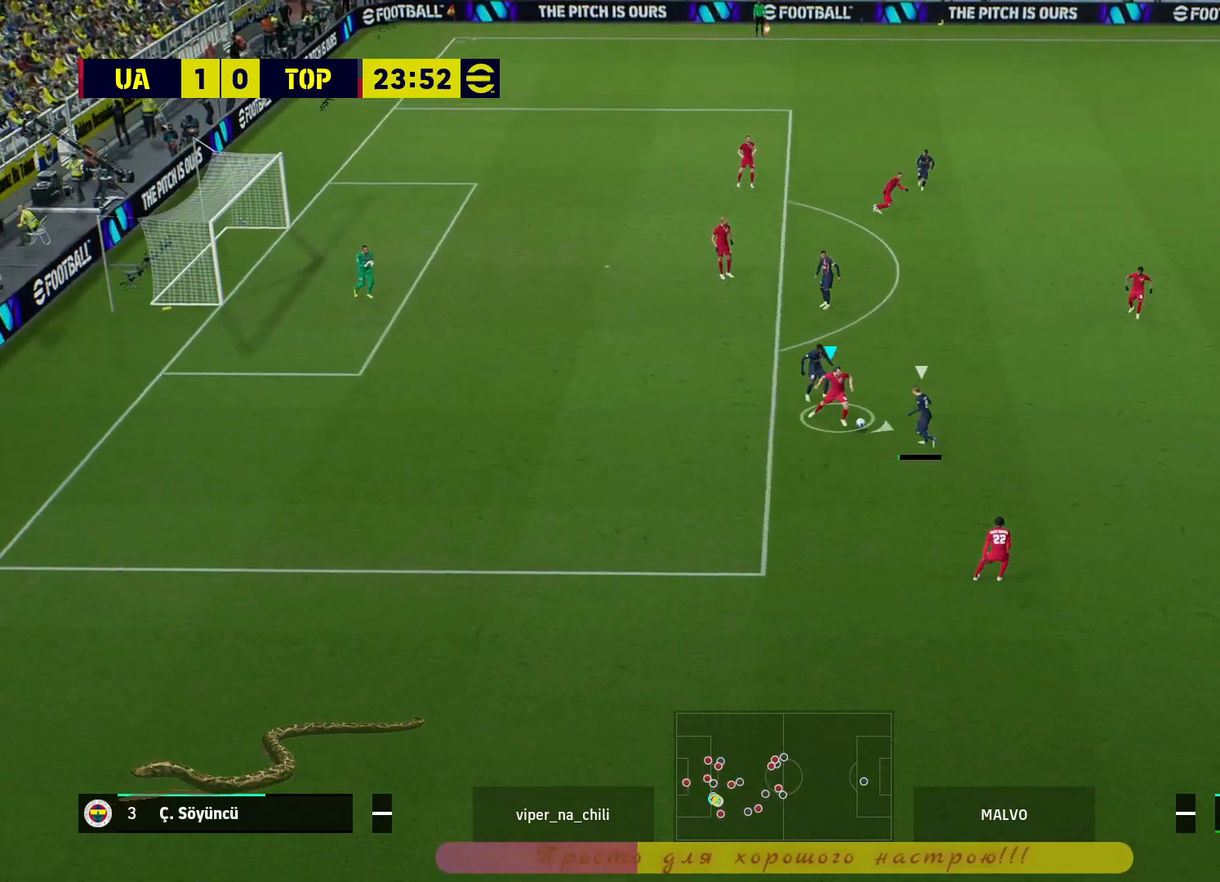
{"buttons": [], "left_stick": "down-right", "right_stick": "center", "events": [[117, "CROSS", "up"]]}
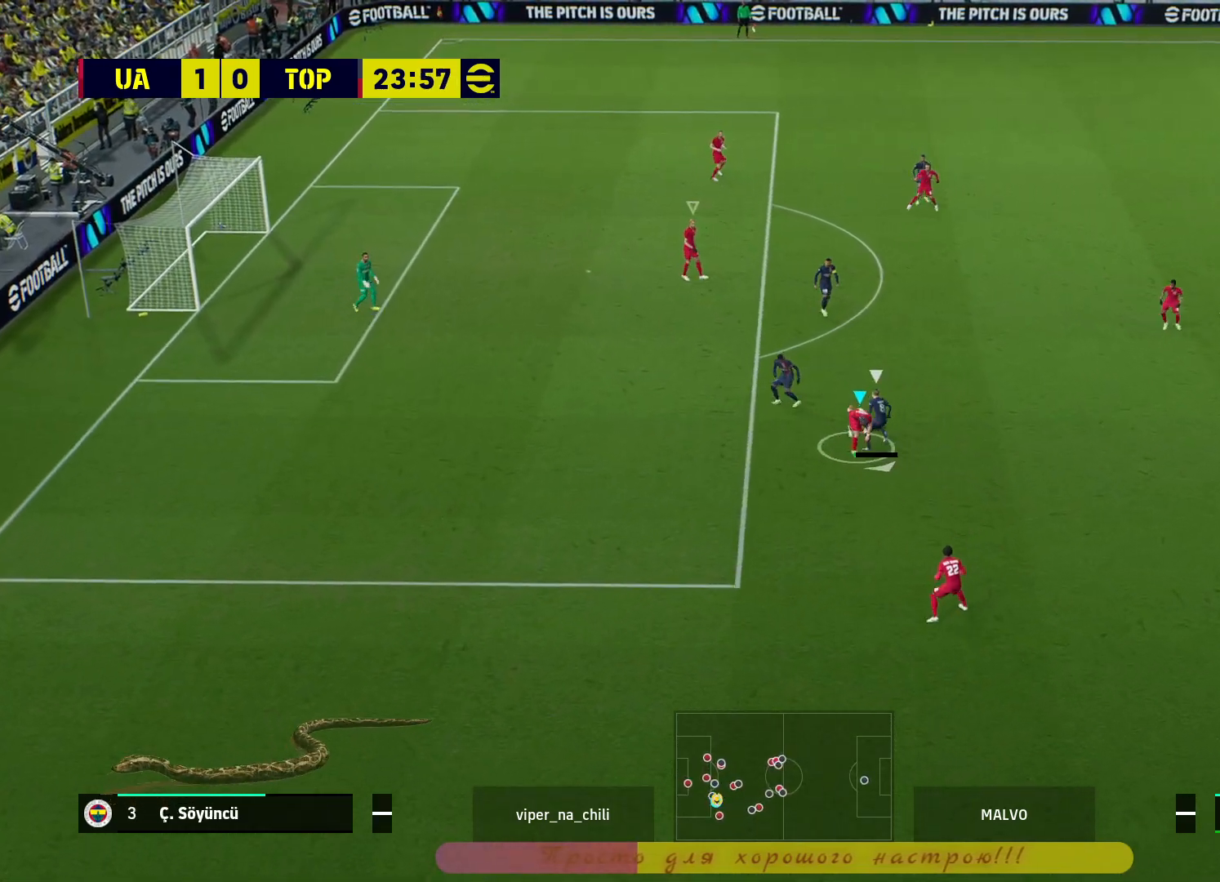
{"buttons": ["R2"], "left_stick": "down", "right_stick": "center", "events": [[133, "L1", "down"], [167, "R2", "down"], [233, "left_stick", "down"], [267, "L1", "up"]]}
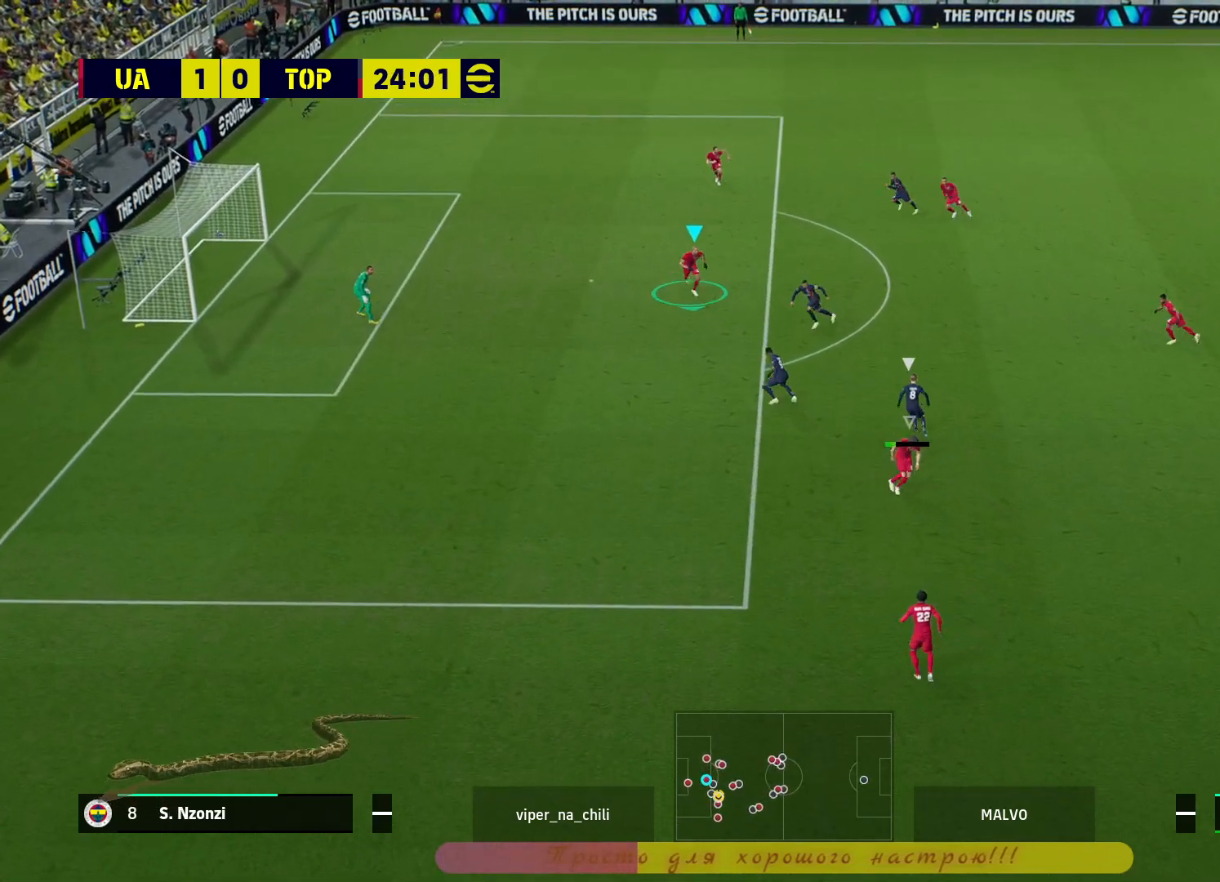
{"buttons": ["L2"], "left_stick": "center", "right_stick": "center", "events": [[167, "L2", "down"], [267, "R2", "up"], [417, "left_stick", "center"]]}
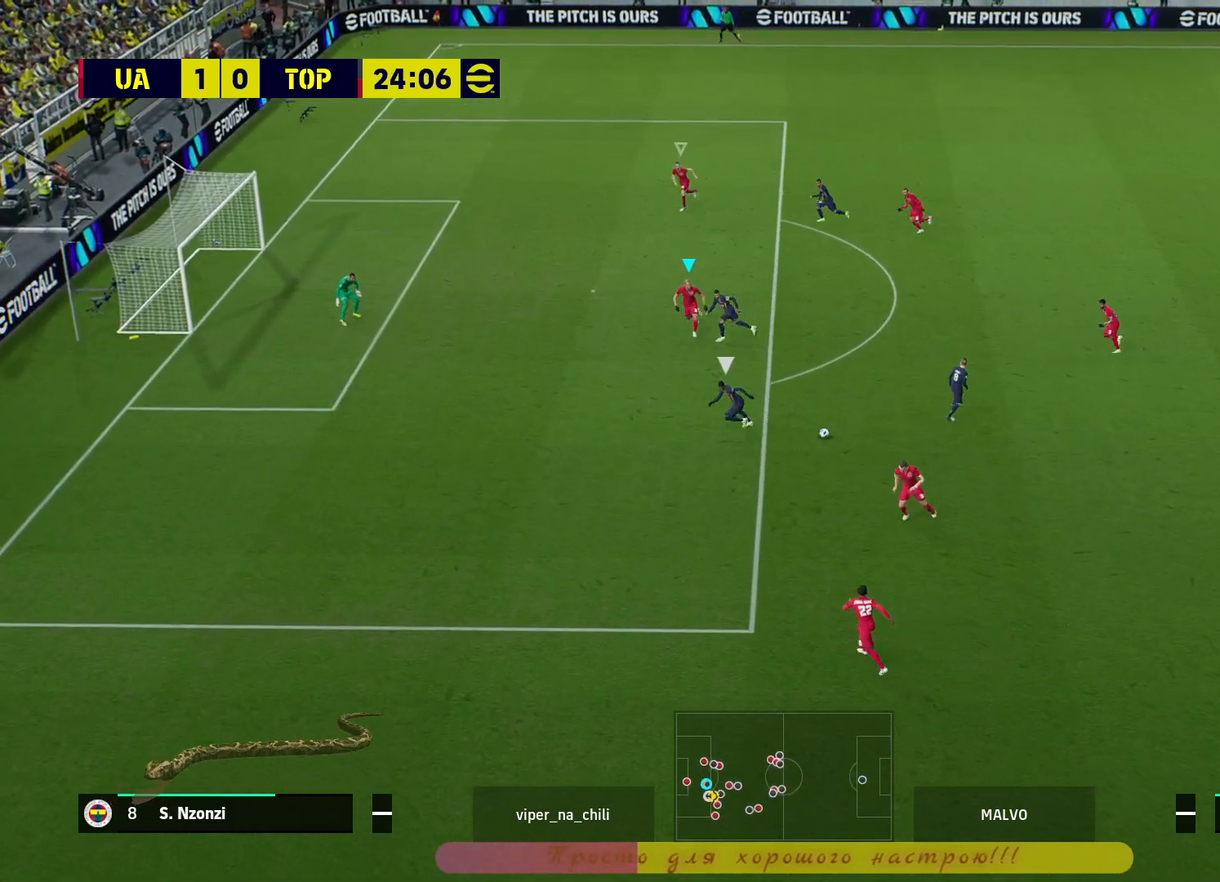
{"buttons": ["L2"], "left_stick": "left", "right_stick": "center", "events": [[17, "left_stick", "up-left"], [83, "left_stick", "left"]]}
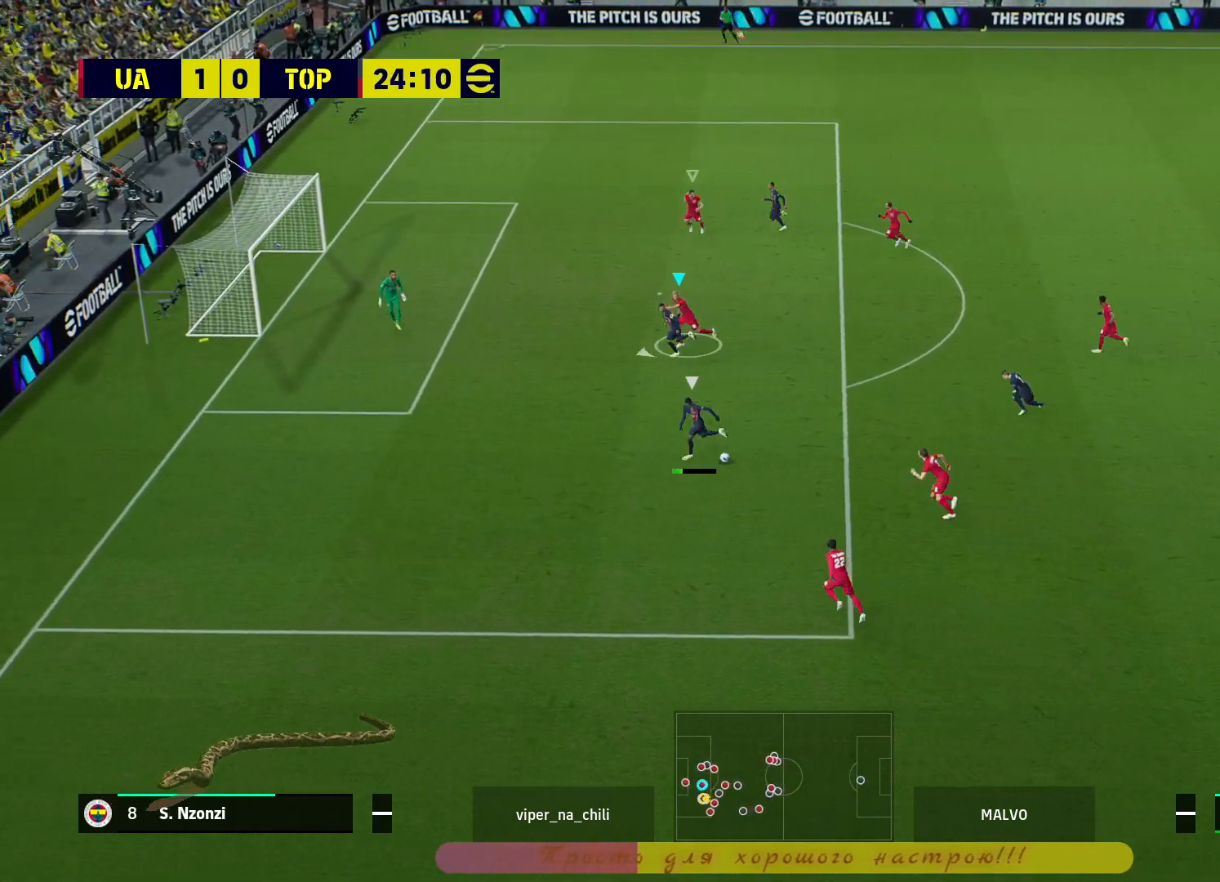
{"buttons": [], "left_stick": "down-right", "right_stick": "center", "events": [[383, "left_stick", "down-right"], [417, "L2", "up"]]}
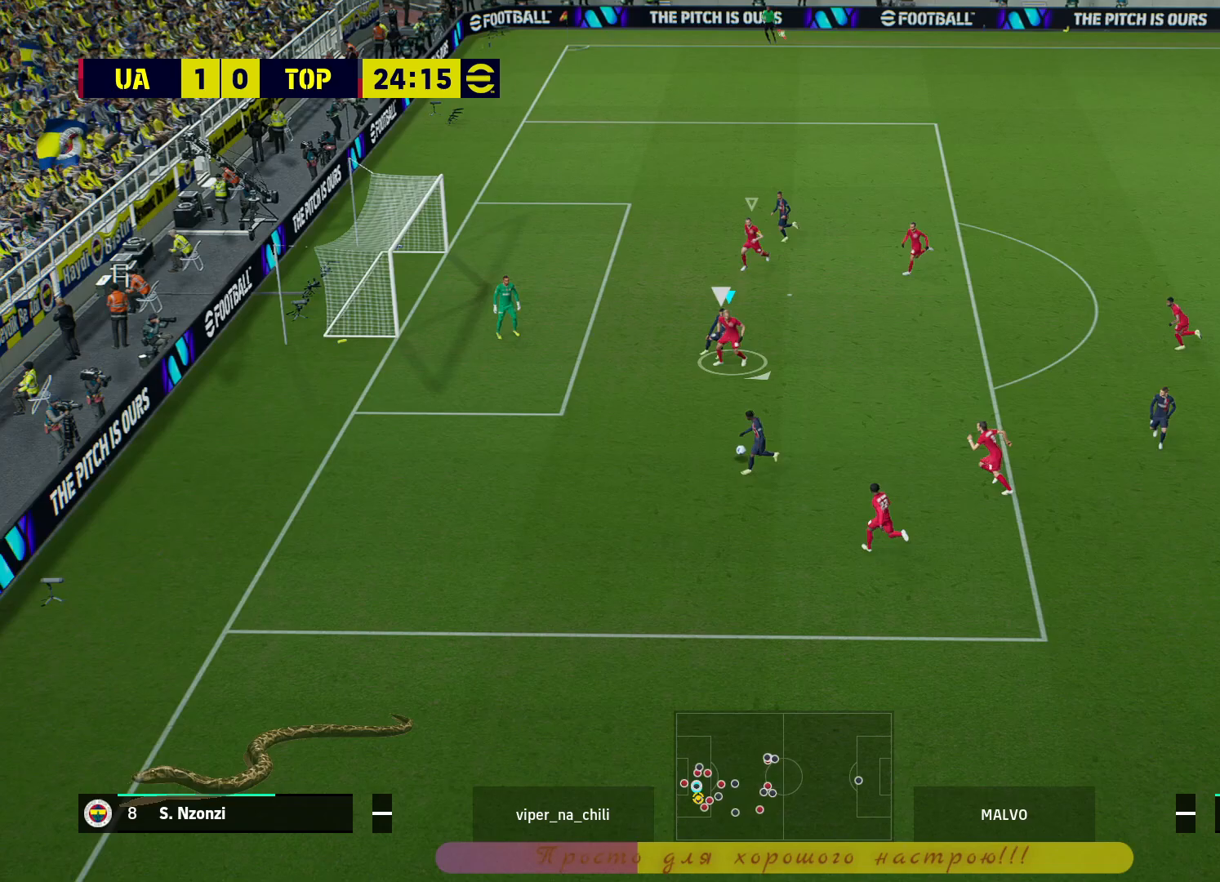
{"buttons": [], "left_stick": "down-right", "right_stick": "center", "events": [[17, "SQUARE", "down"], [117, "SQUARE", "up"], [183, "SQUARE", "down"], [267, "SQUARE", "up"], [317, "SQUARE", "down"], [417, "SQUARE", "up"]]}
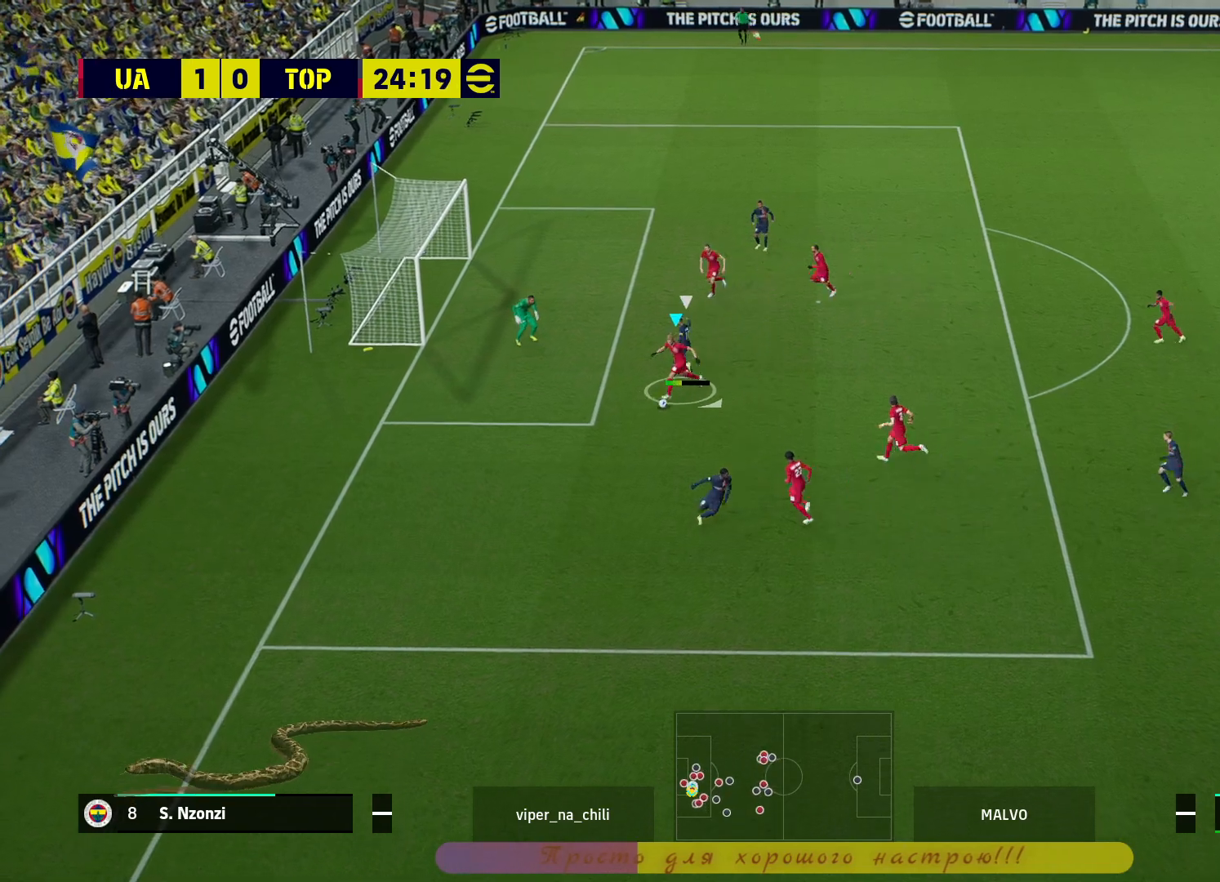
{"buttons": [], "left_stick": "down-right", "right_stick": "center", "events": []}
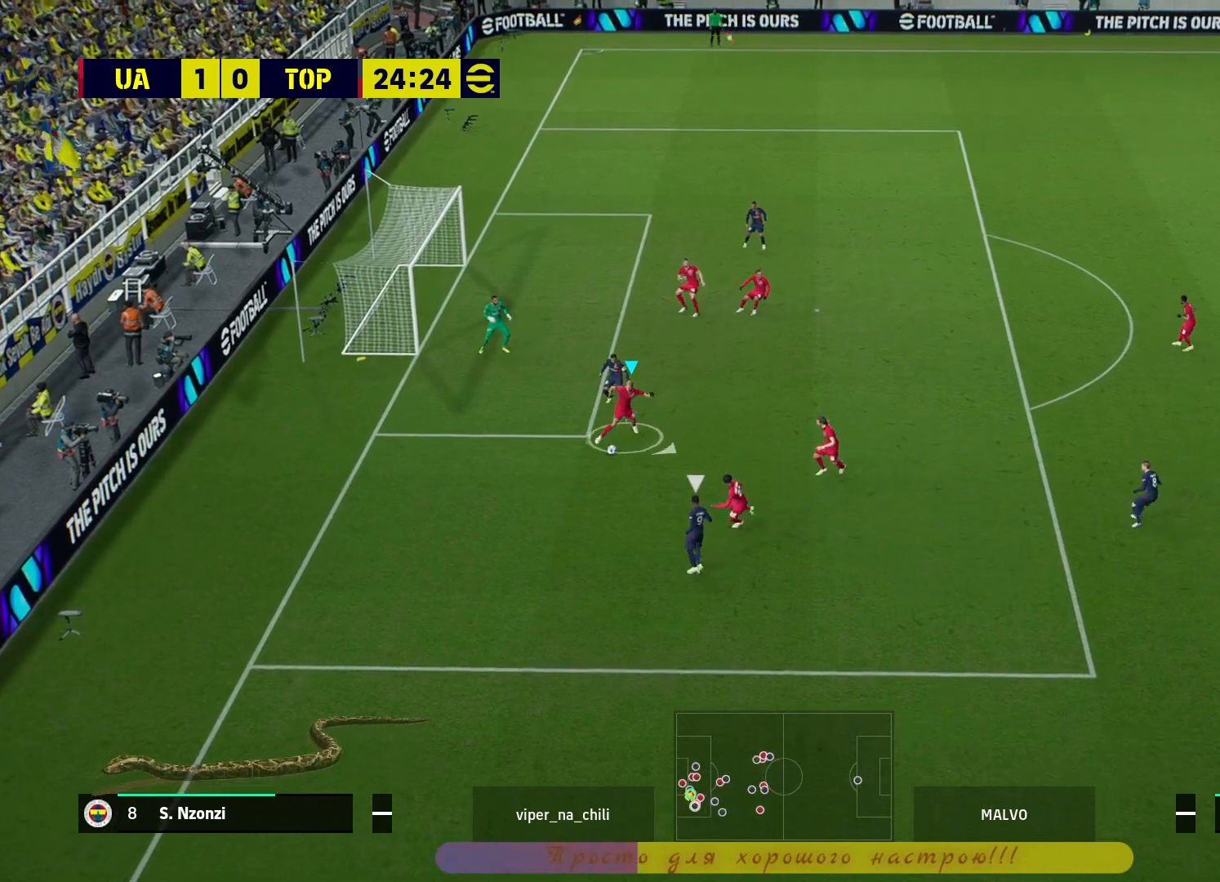
{"buttons": [], "left_stick": "right", "right_stick": "center", "events": [[283, "left_stick", "right"], [333, "CROSS", "down"], [467, "CROSS", "up"]]}
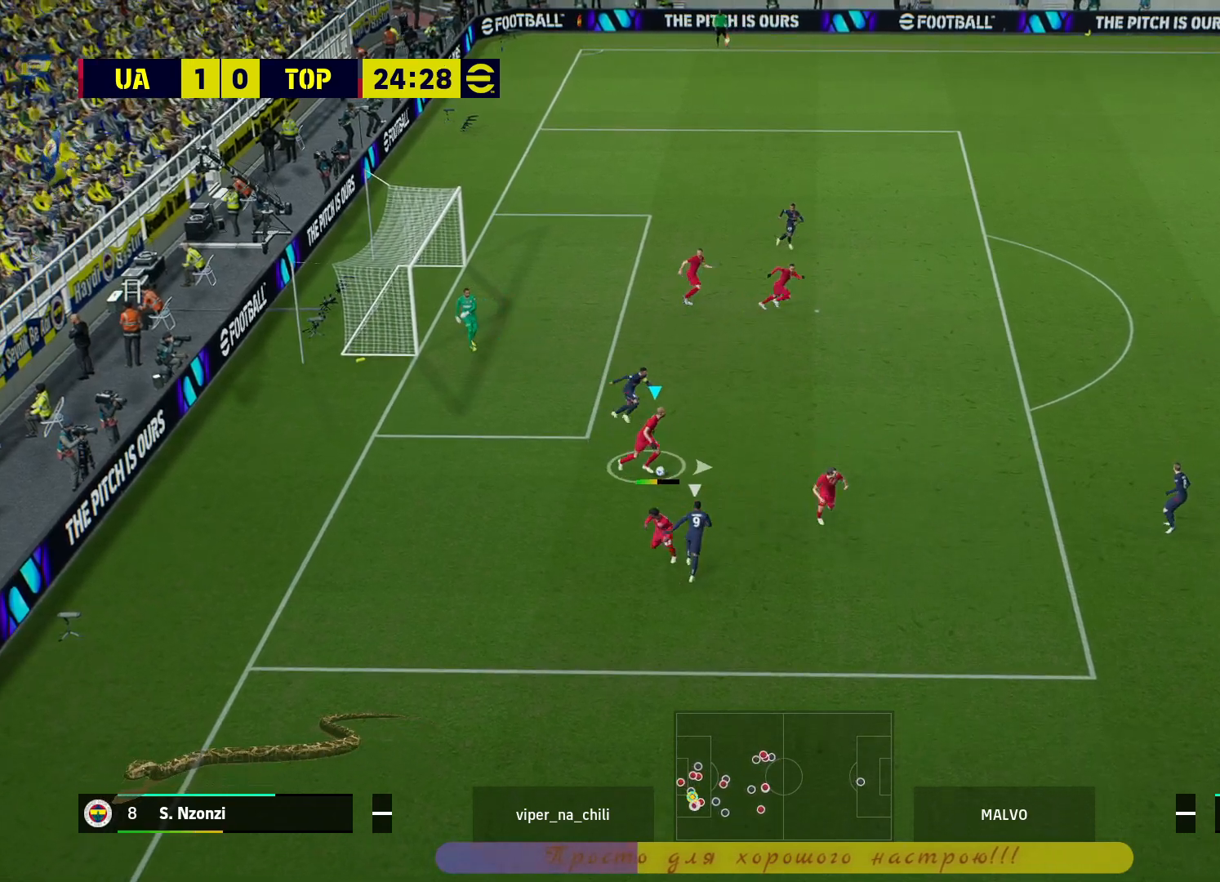
{"buttons": [], "left_stick": "center", "right_stick": "center", "events": [[150, "left_stick", "up-right"], [417, "left_stick", "center"]]}
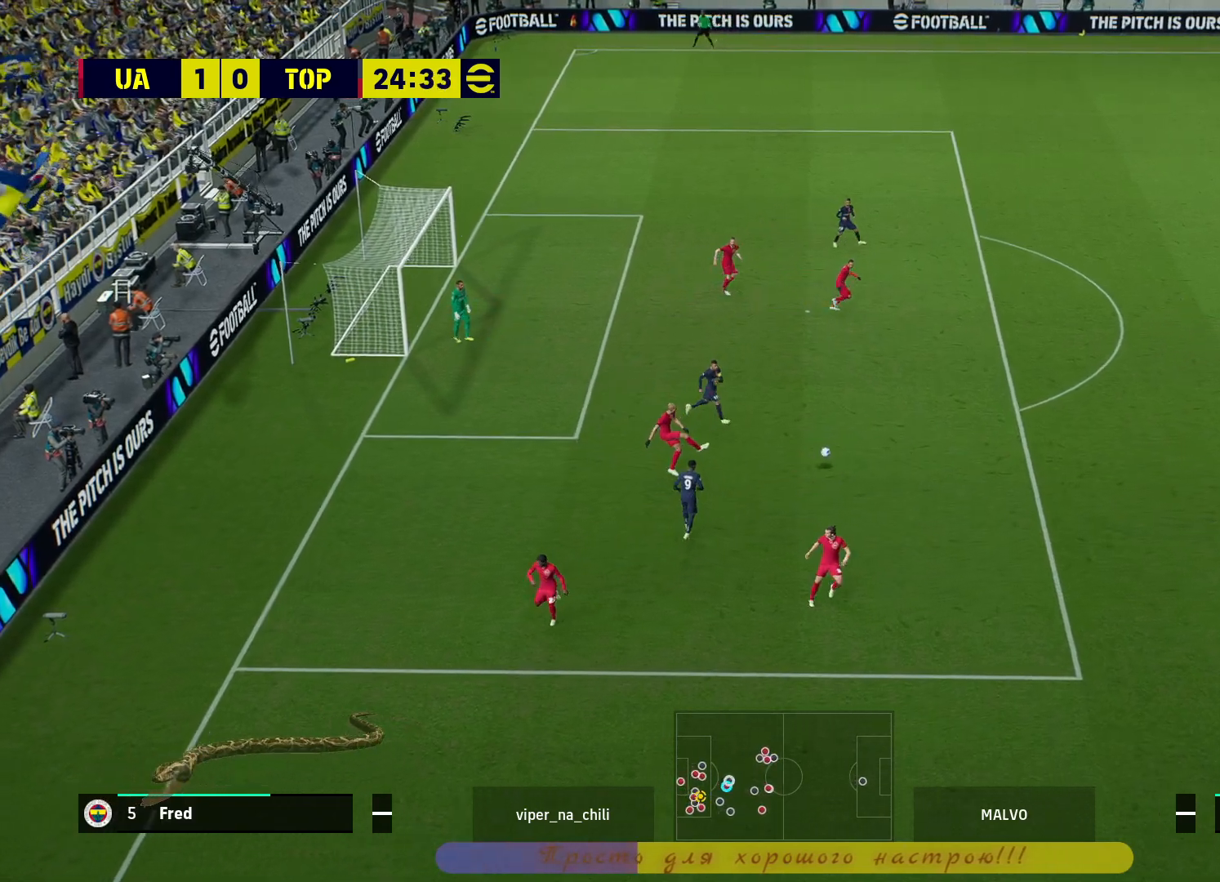
{"buttons": [], "left_stick": "down-right", "right_stick": "center", "events": [[317, "left_stick", "down-right"]]}
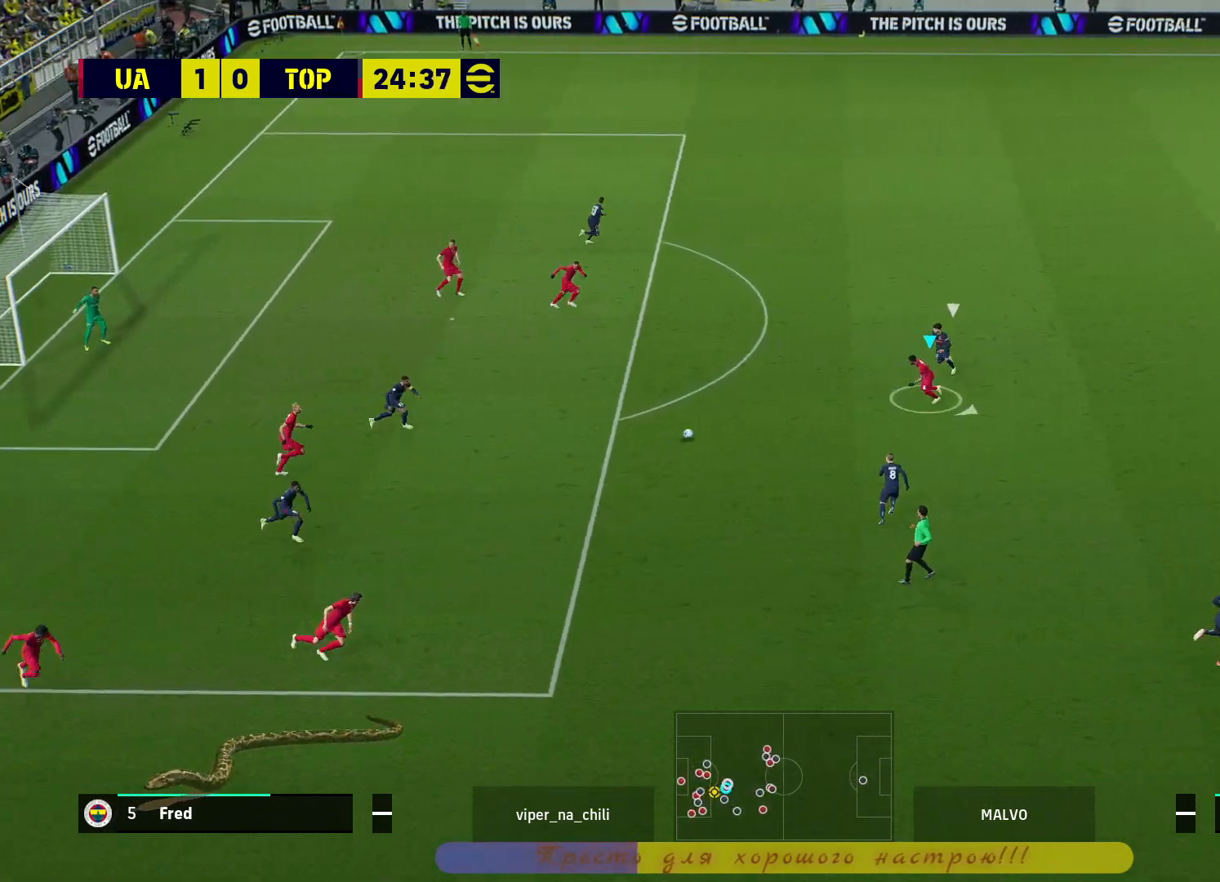
{"buttons": [], "left_stick": "right", "right_stick": "center", "events": [[33, "left_stick", "up-left"], [100, "CROSS", "down"], [200, "CROSS", "up"], [350, "left_stick", "center"], [483, "left_stick", "right"]]}
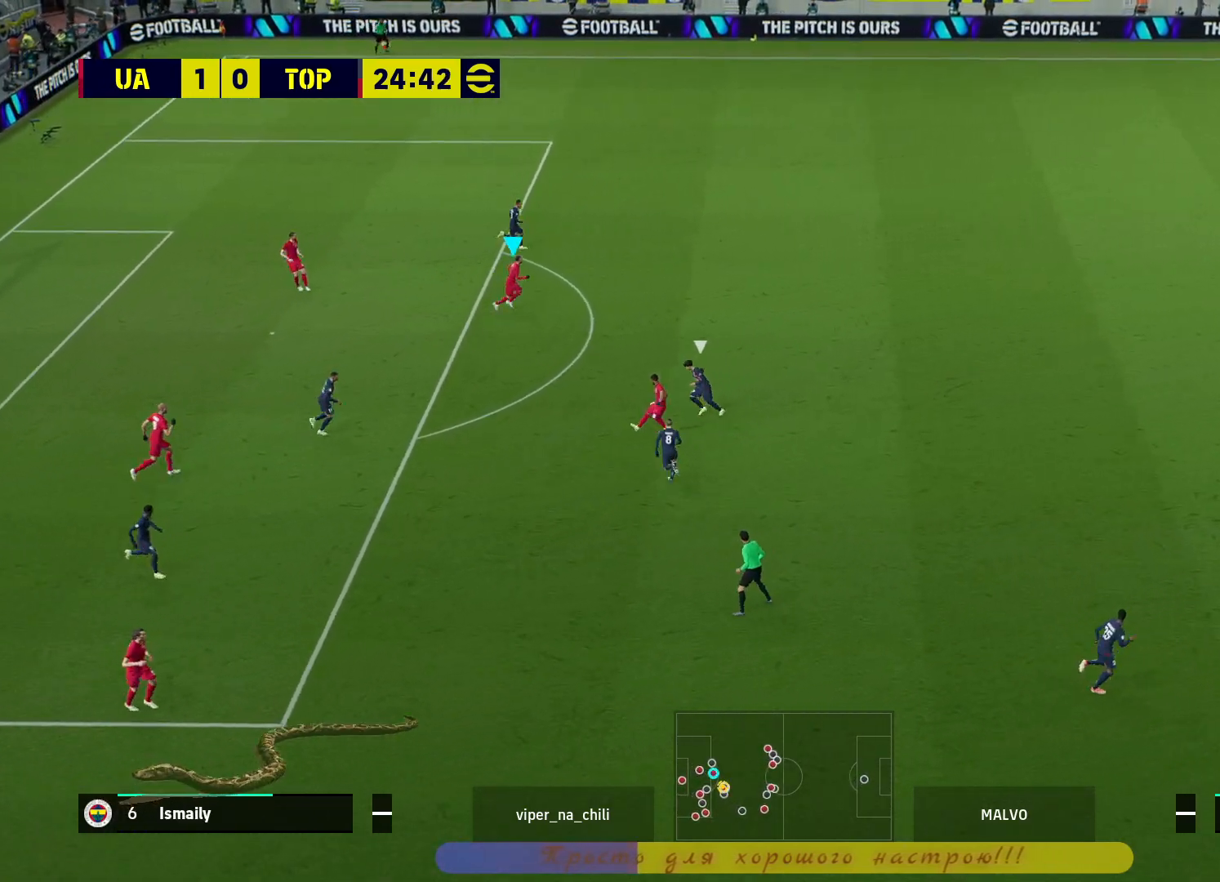
{"buttons": [], "left_stick": "right", "right_stick": "center", "events": [[233, "CROSS", "down"], [417, "CROSS", "up"]]}
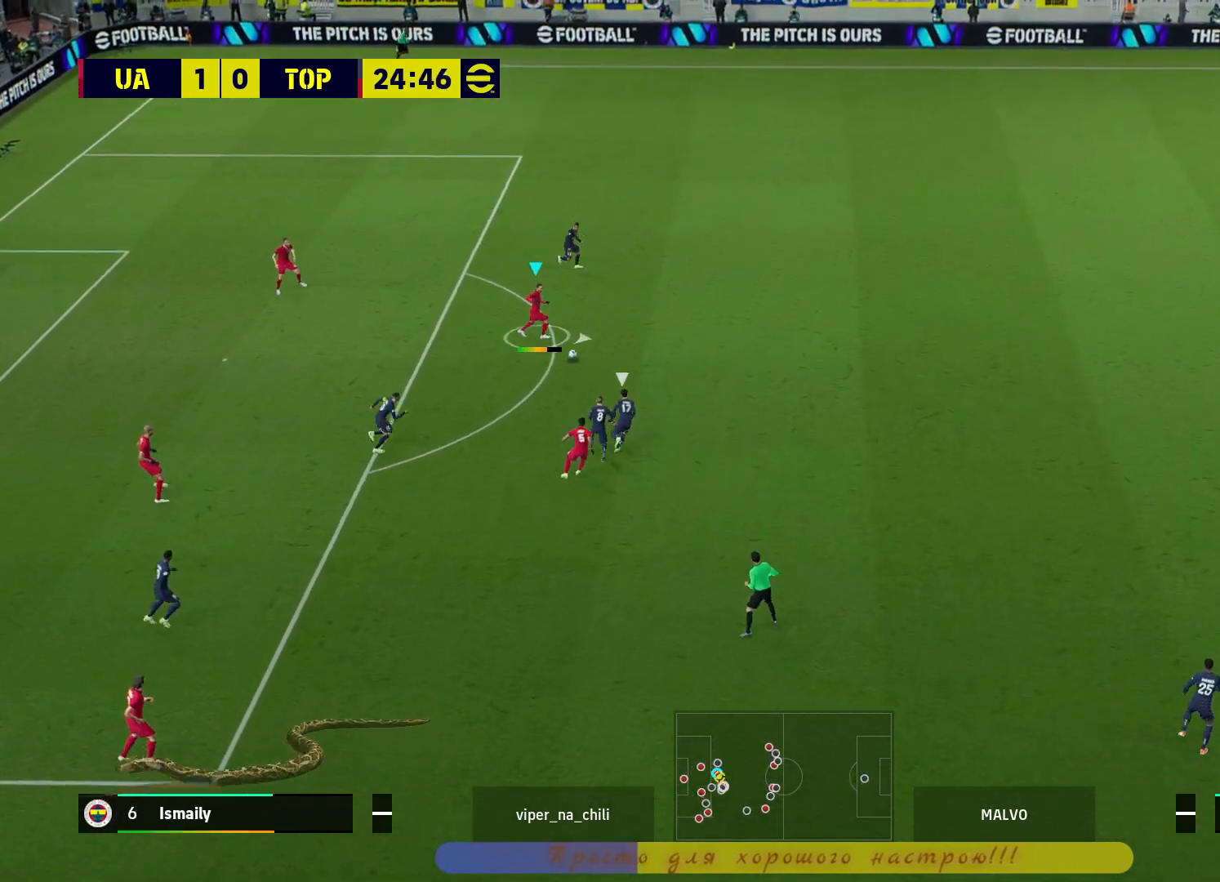
{"buttons": [], "left_stick": "center", "right_stick": "center", "events": [[150, "left_stick", "center"]]}
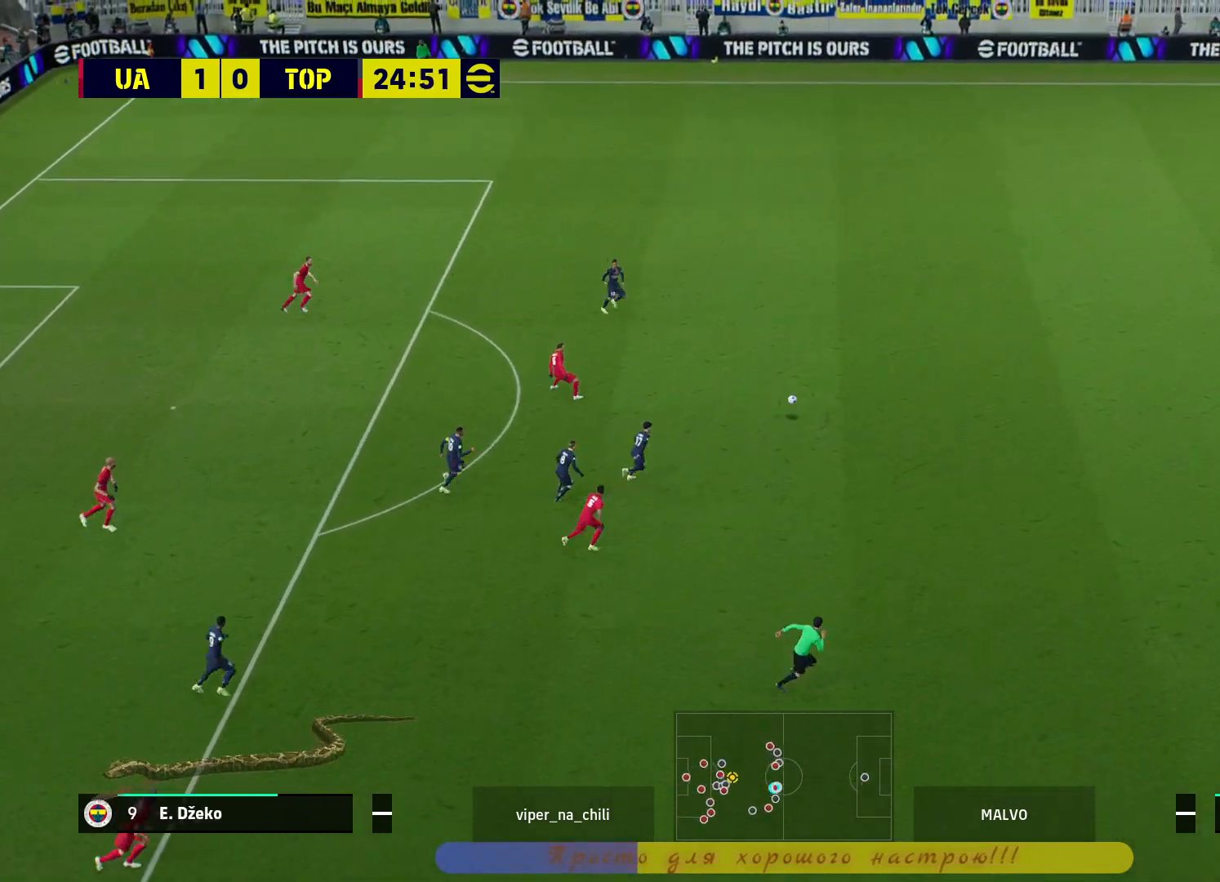
{"buttons": [], "left_stick": "up-left", "right_stick": "center", "events": [[367, "left_stick", "up-left"]]}
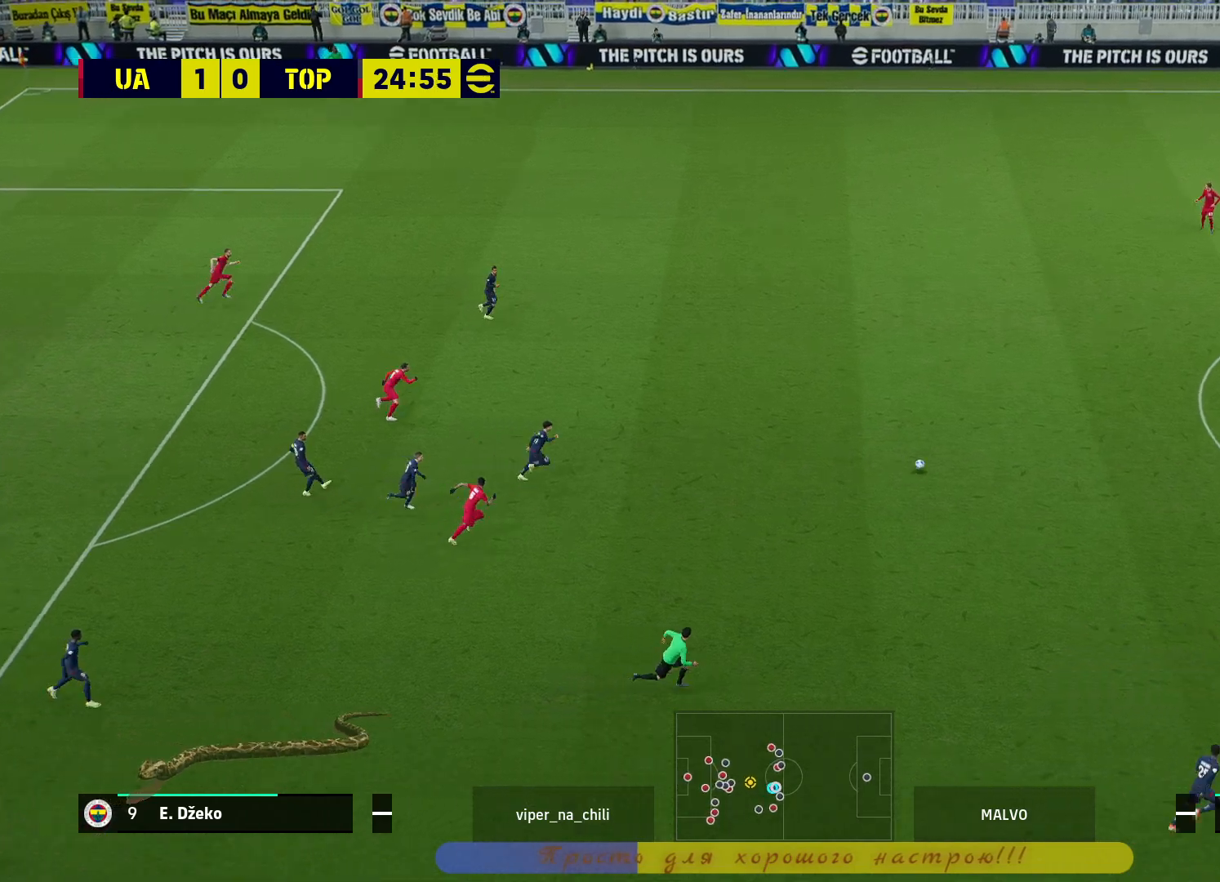
{"buttons": [], "left_stick": "center", "right_stick": "center", "events": [[133, "left_stick", "up"], [283, "L1", "down"], [300, "CROSS", "down"], [417, "CROSS", "up"], [433, "L1", "up"], [500, "left_stick", "center"]]}